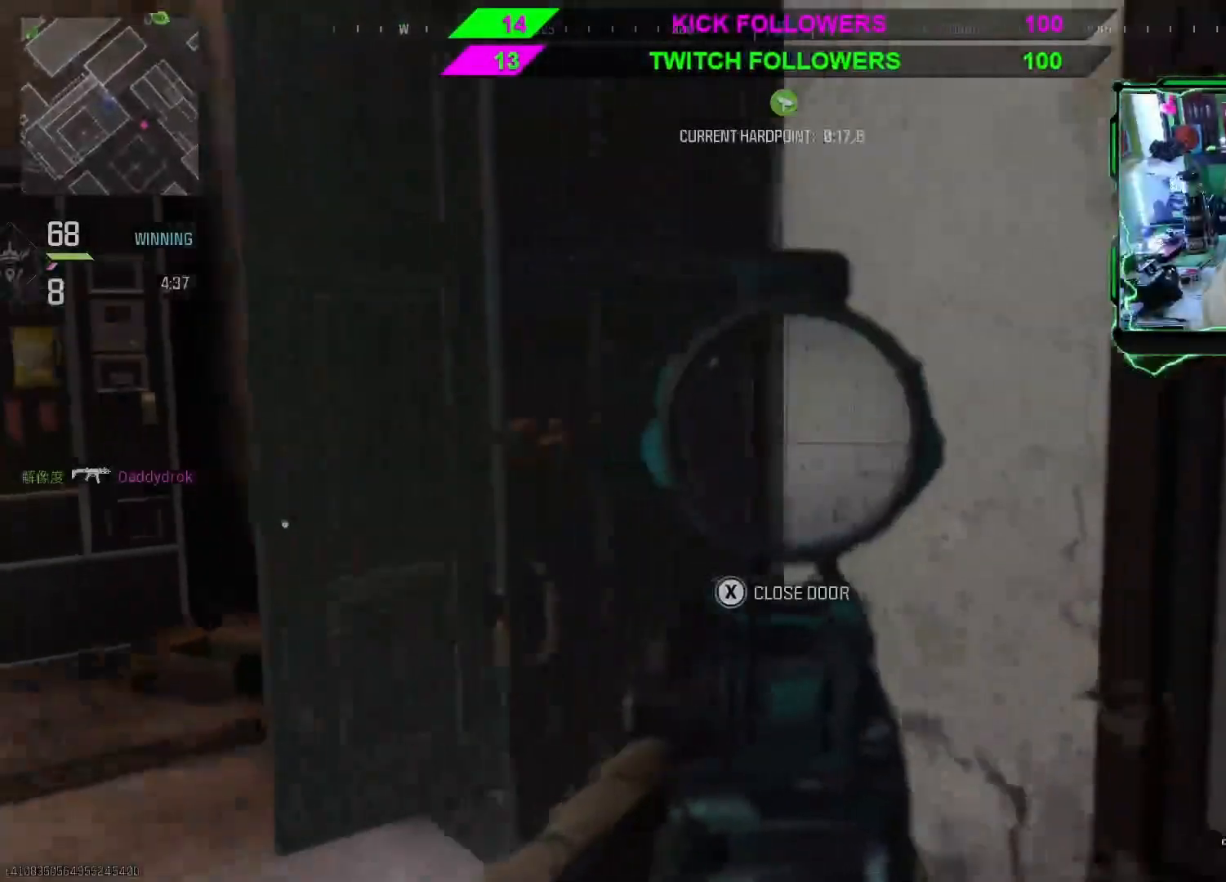
Gameplay with a controller (Xbox layout); each line is a JSON object with the inputs held at the frame after it. "events" lists button and stick changes between this image and that frame as [ms after this image, input, new state], when the widget could be followed in between. Not read: HOME.
{"buttons": ["L2"], "left_stick": "down-left", "right_stick": "right", "events": [[200, "right_stick", "center"], [300, "right_stick", "right"]]}
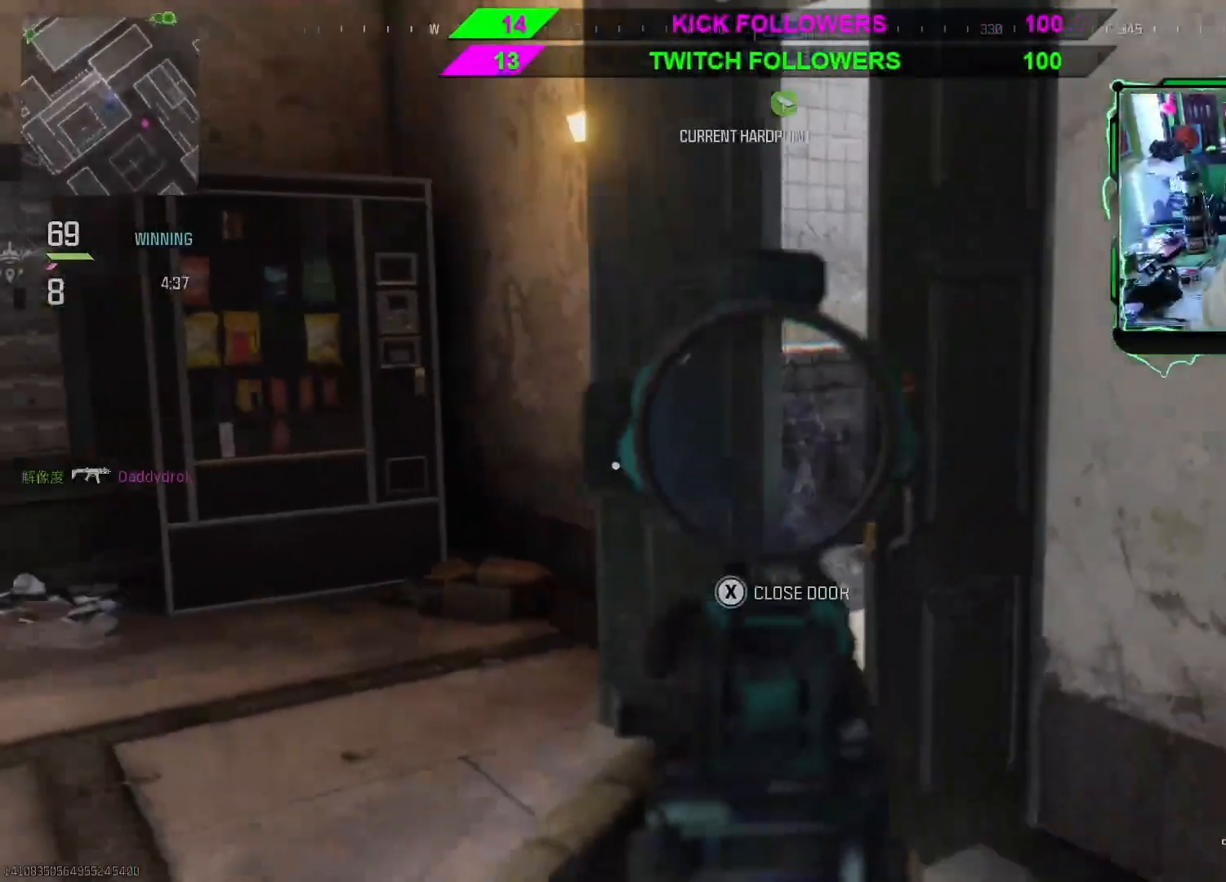
{"buttons": ["L2"], "left_stick": "up-left", "right_stick": "right", "events": [[267, "left_stick", "up-left"]]}
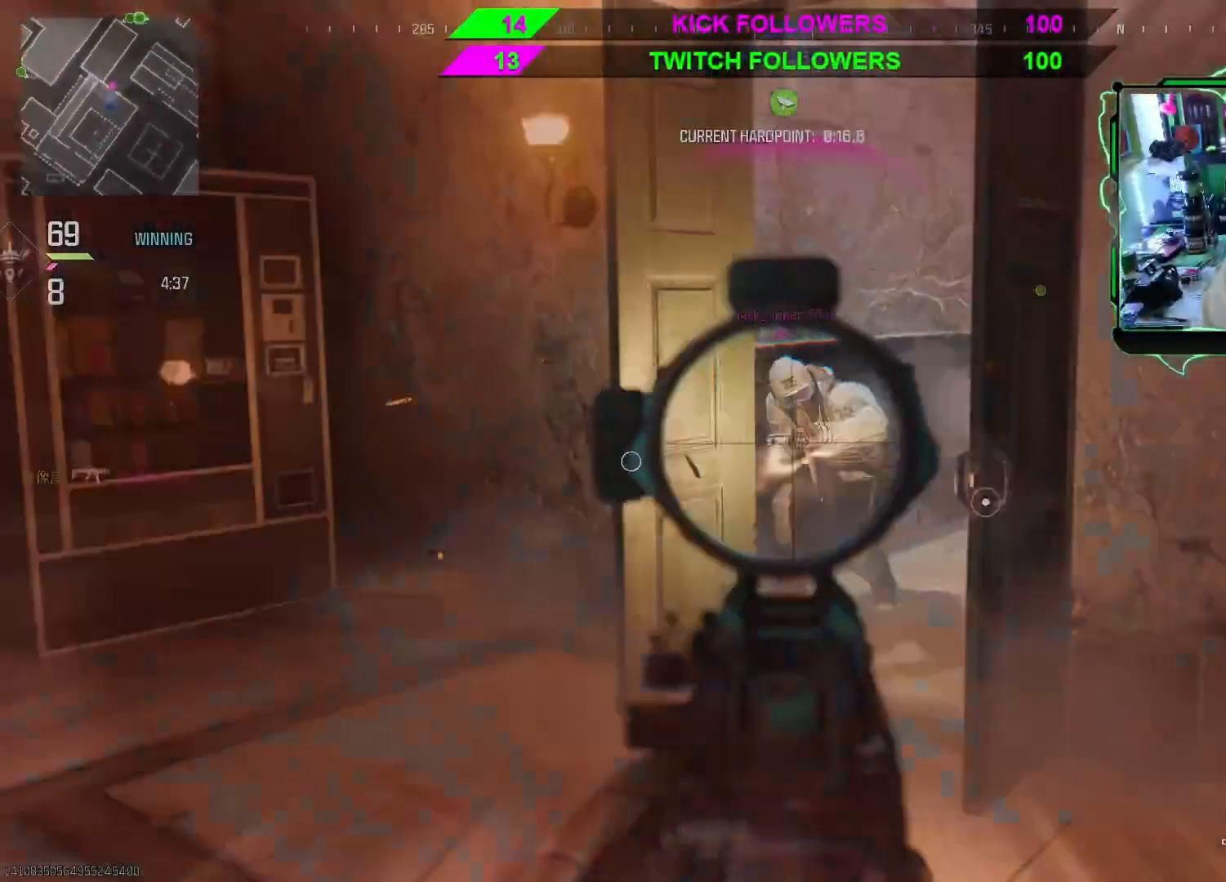
{"buttons": ["L2", "R2", "L3"], "left_stick": "up-left", "right_stick": "down-right", "events": [[67, "R2", "down"], [133, "right_stick", "center"], [167, "L3", "down"], [267, "right_stick", "right"], [467, "right_stick", "down-right"]]}
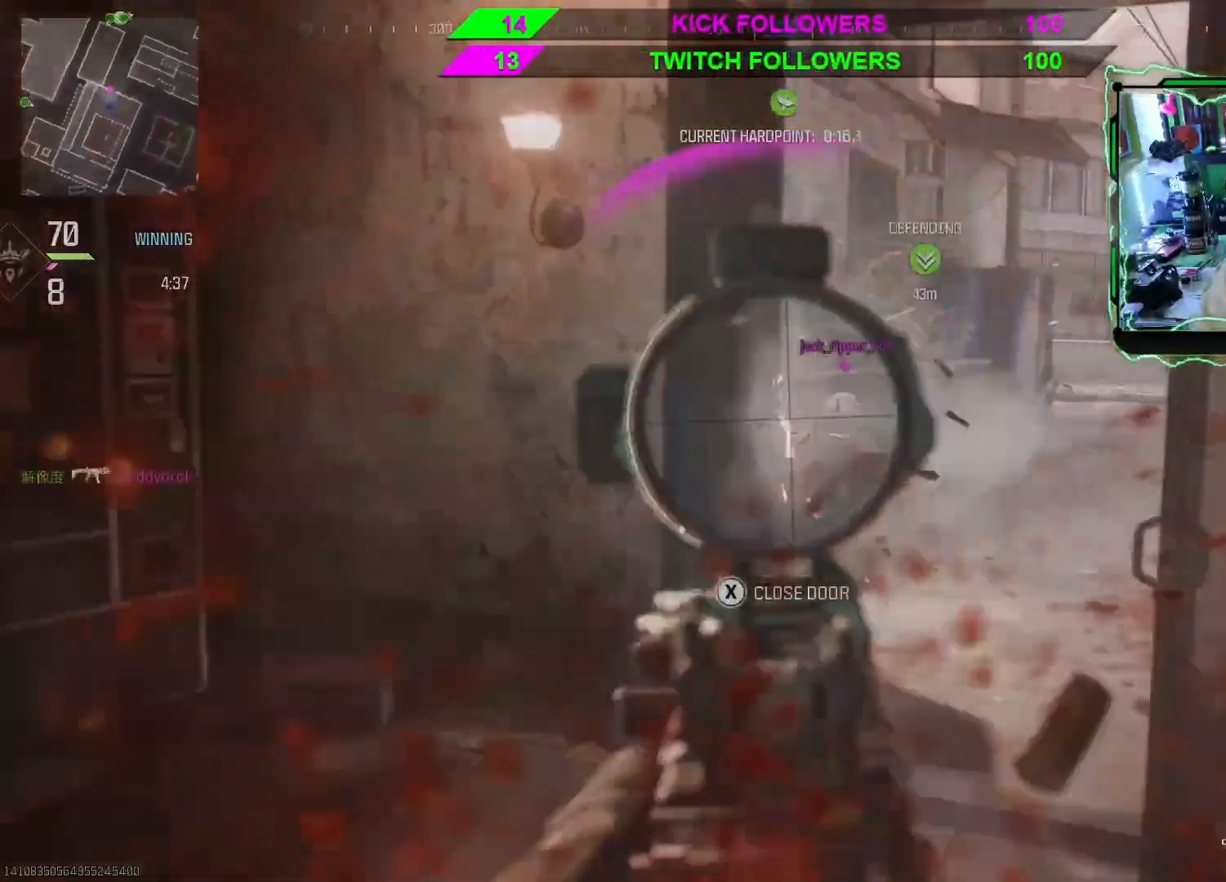
{"buttons": ["L2"], "left_stick": "up-left", "right_stick": "down-right", "events": [[100, "right_stick", "down"], [433, "right_stick", "down-right"], [500, "L3", "up"], [500, "R2", "up"]]}
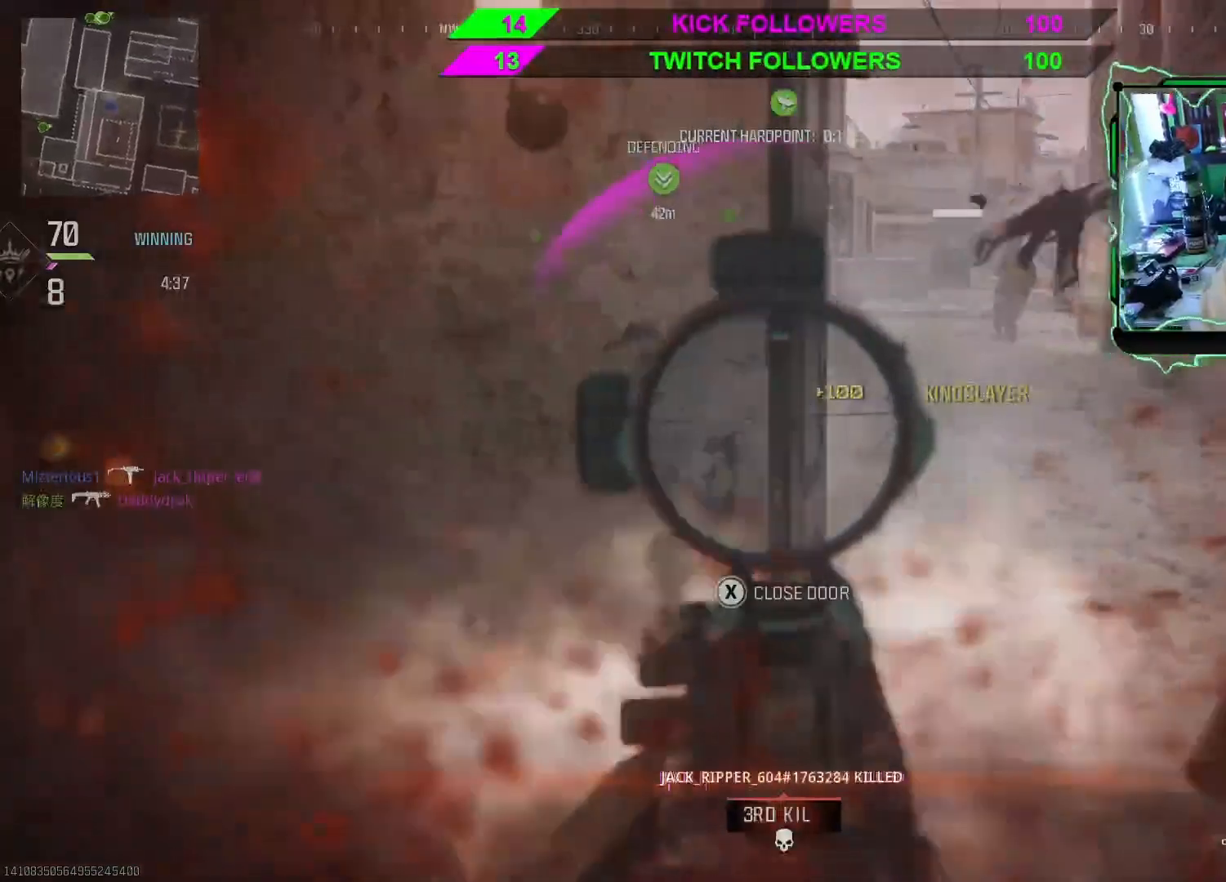
{"buttons": ["L2", "R2"], "left_stick": "up", "right_stick": "up-left", "events": [[67, "right_stick", "right"], [233, "left_stick", "up"], [300, "right_stick", "up-right"], [400, "R2", "down"], [400, "right_stick", "up-left"]]}
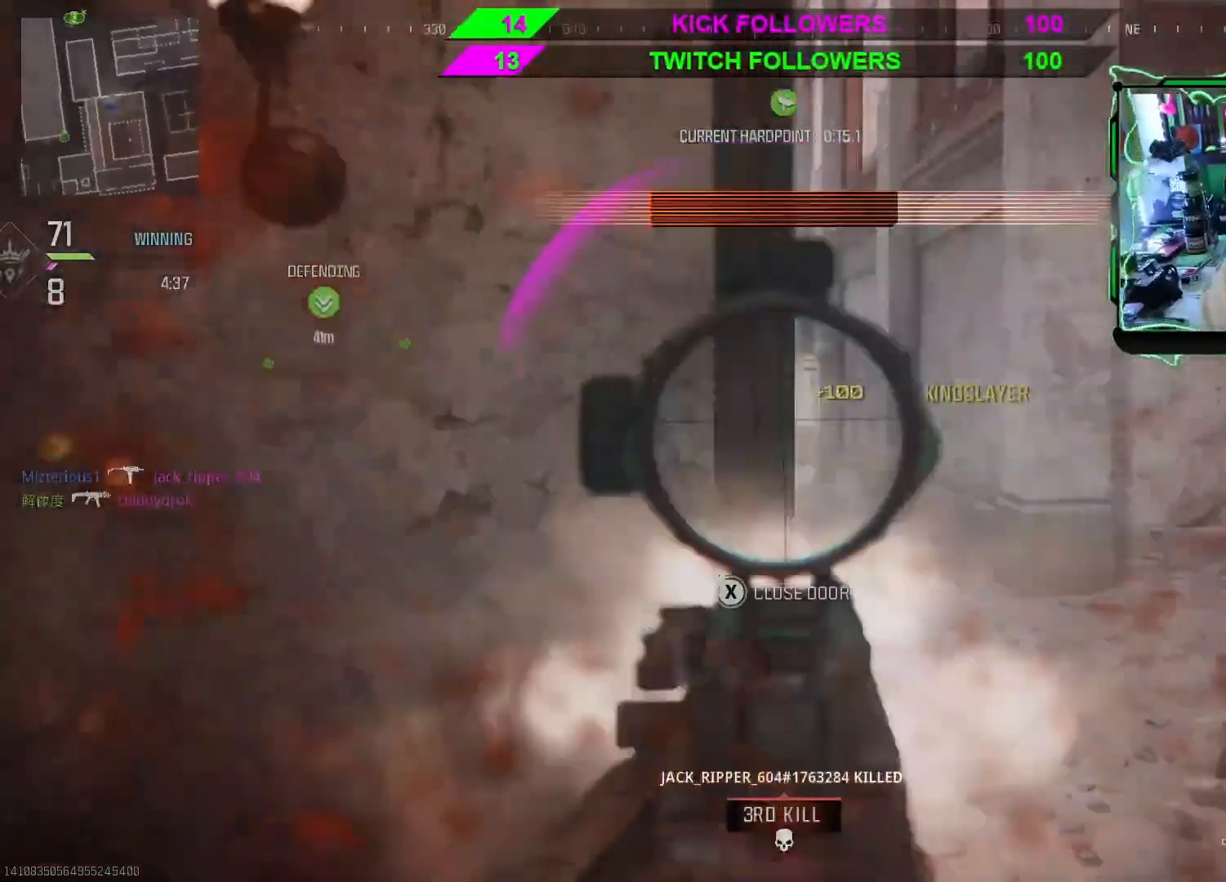
{"buttons": ["L2", "R2"], "left_stick": "right", "right_stick": "down-left", "events": [[100, "right_stick", "up-right"], [167, "right_stick", "right"], [200, "left_stick", "up-right"], [367, "left_stick", "right"], [367, "right_stick", "down-left"]]}
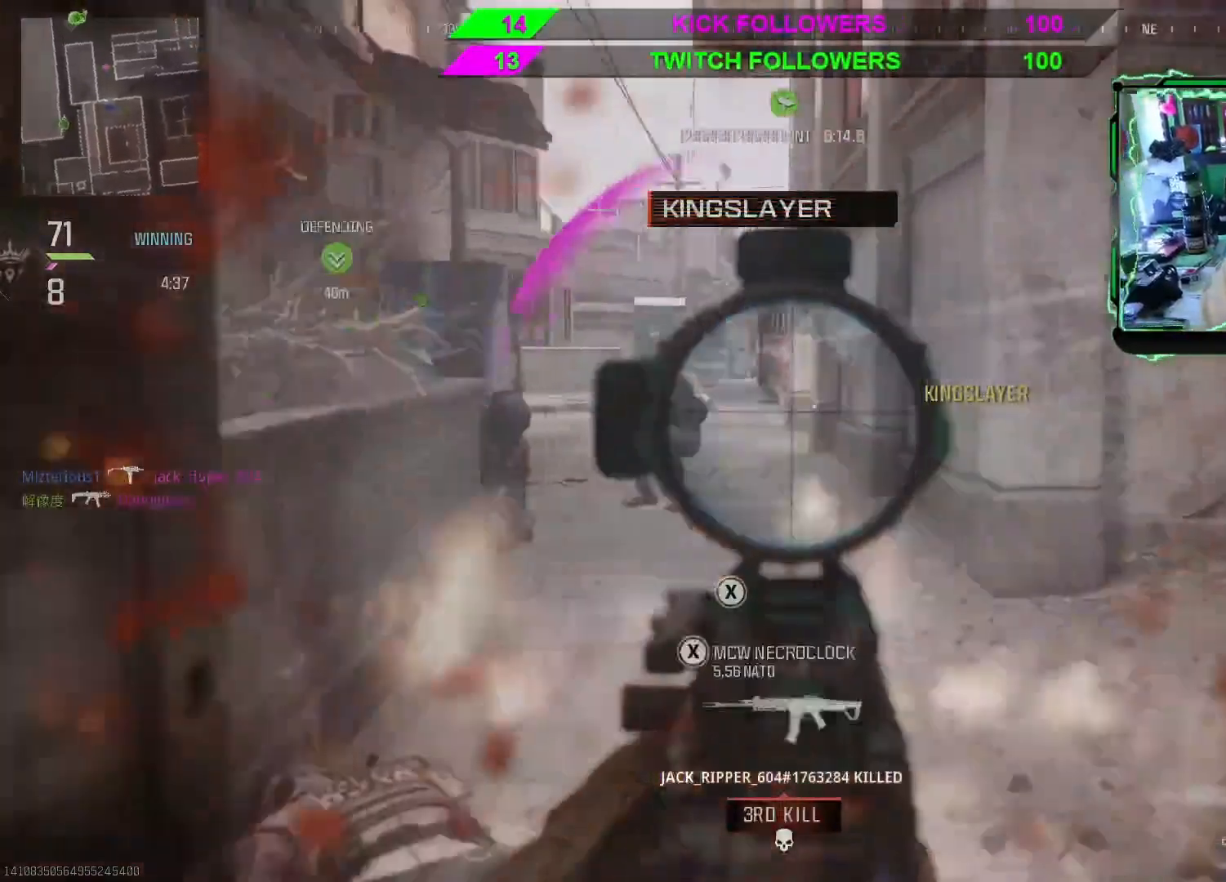
{"buttons": ["L2", "R2"], "left_stick": "down-left", "right_stick": "down", "events": [[33, "left_stick", "down"], [33, "right_stick", "center"], [167, "left_stick", "down-left"], [200, "right_stick", "left"], [400, "right_stick", "center"], [500, "right_stick", "down"]]}
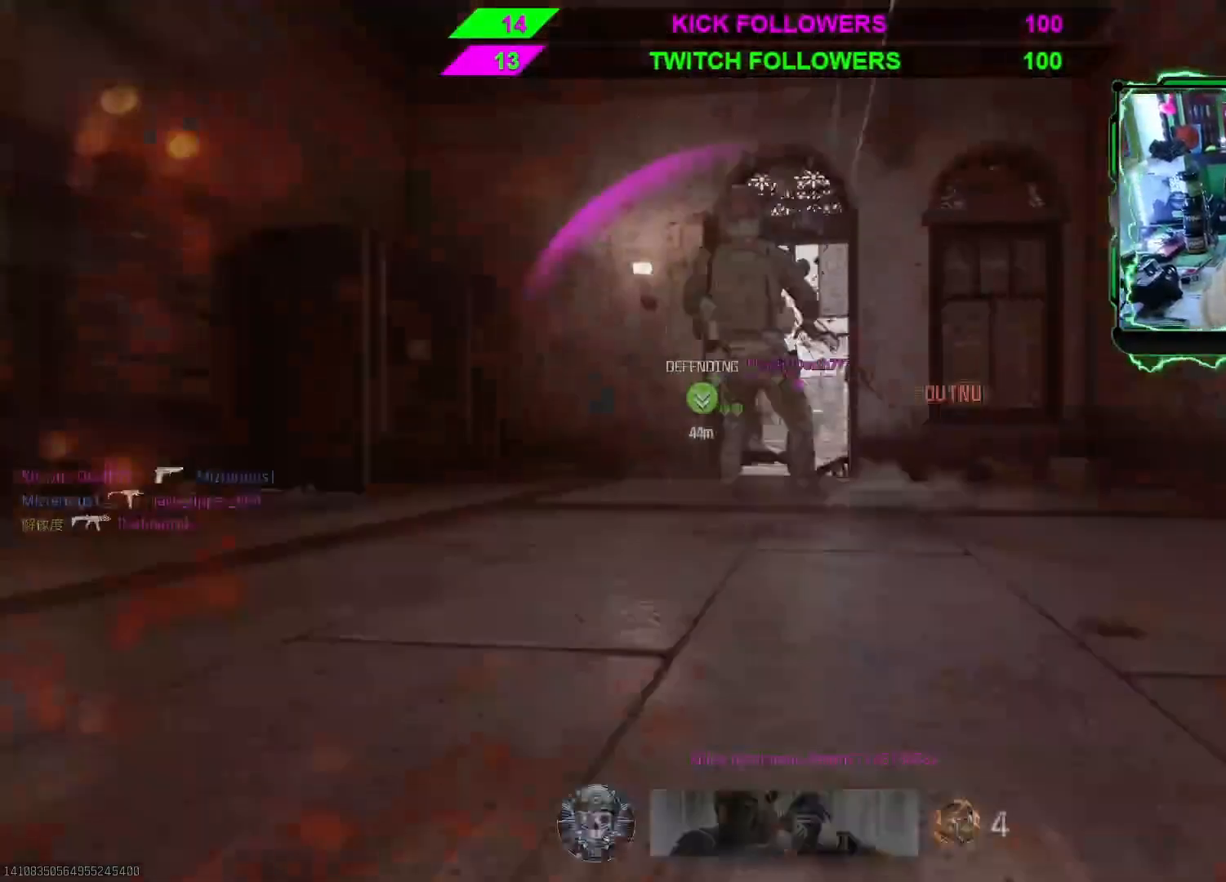
{"buttons": [], "left_stick": "center", "right_stick": "center", "events": [[200, "left_stick", "down"], [200, "right_stick", "center"], [267, "R2", "up"], [333, "L2", "up"], [433, "left_stick", "center"]]}
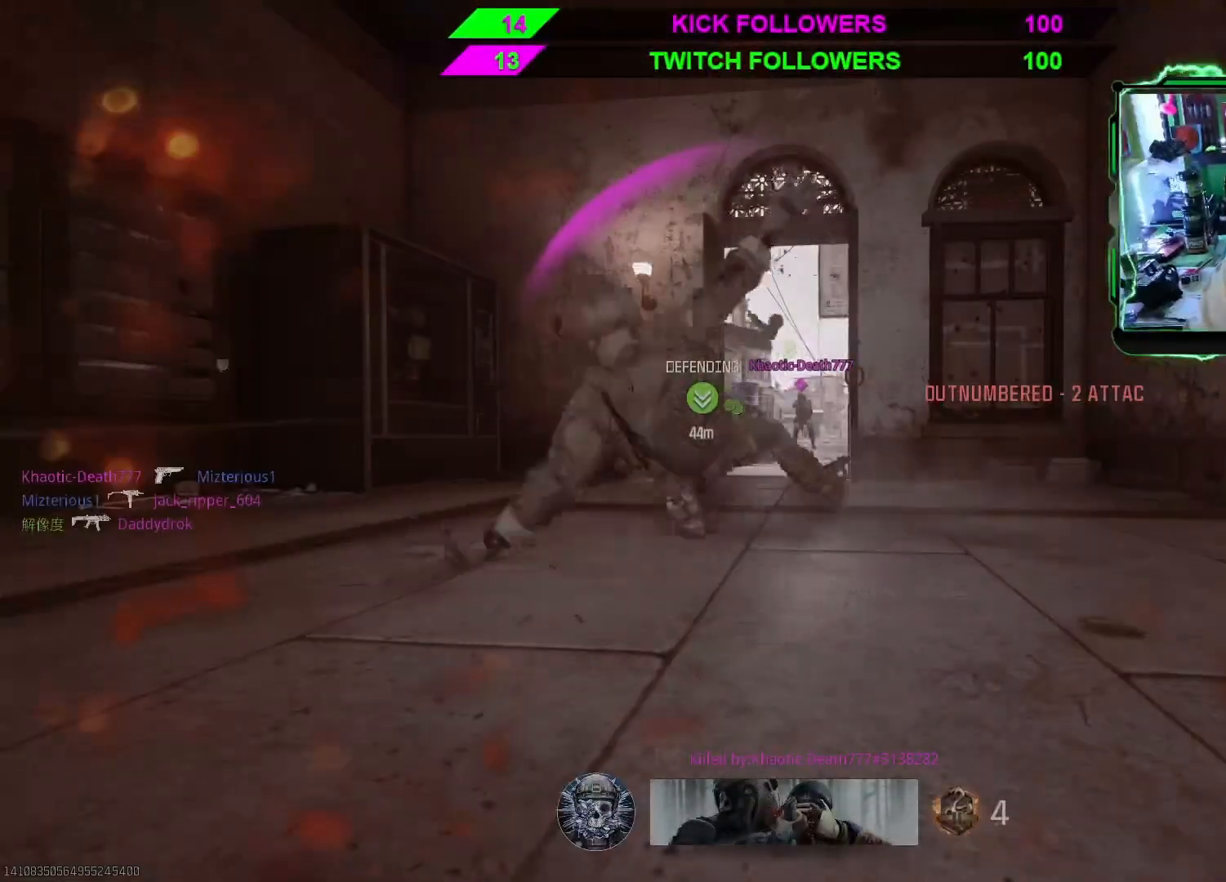
{"buttons": ["SELECT"], "left_stick": "center", "right_stick": "center", "events": [[433, "SELECT", "down"]]}
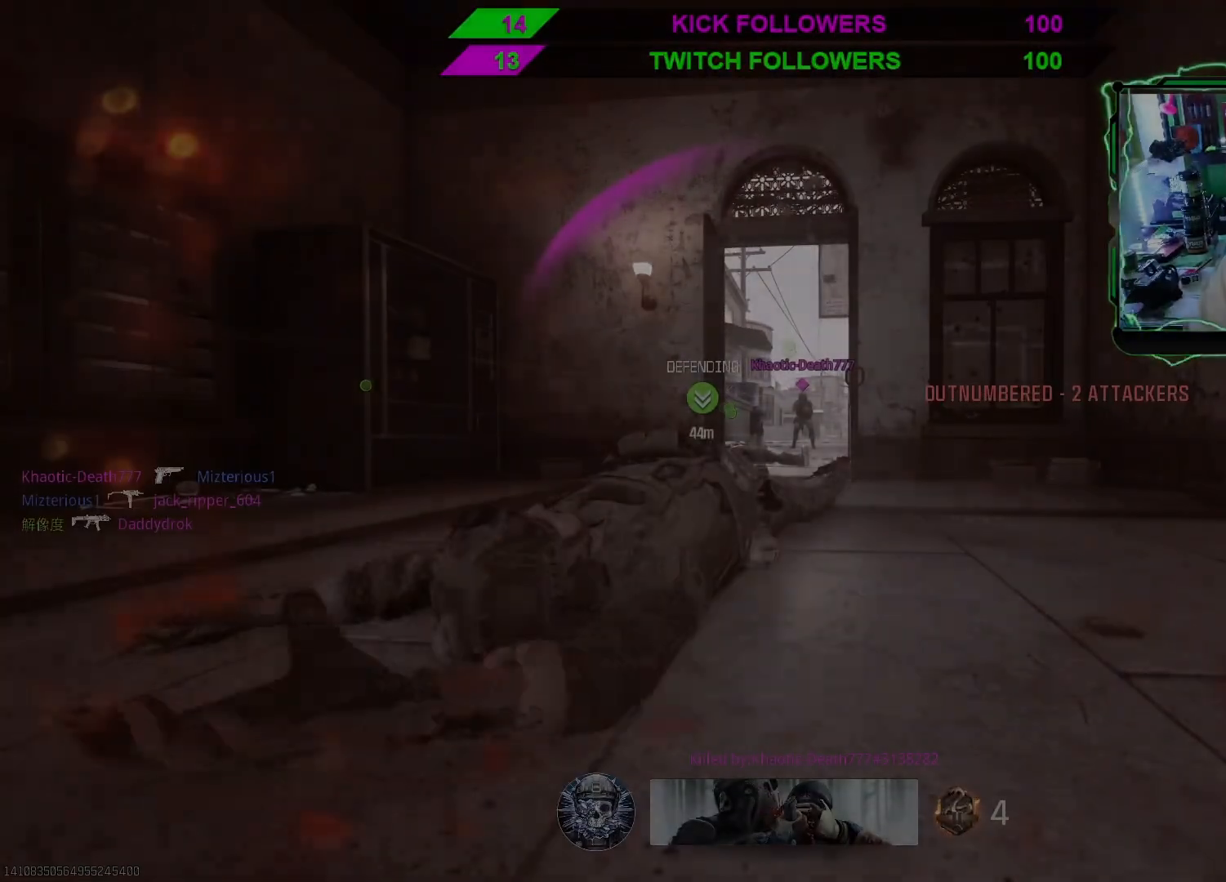
{"buttons": [], "left_stick": "down-right", "right_stick": "left"}
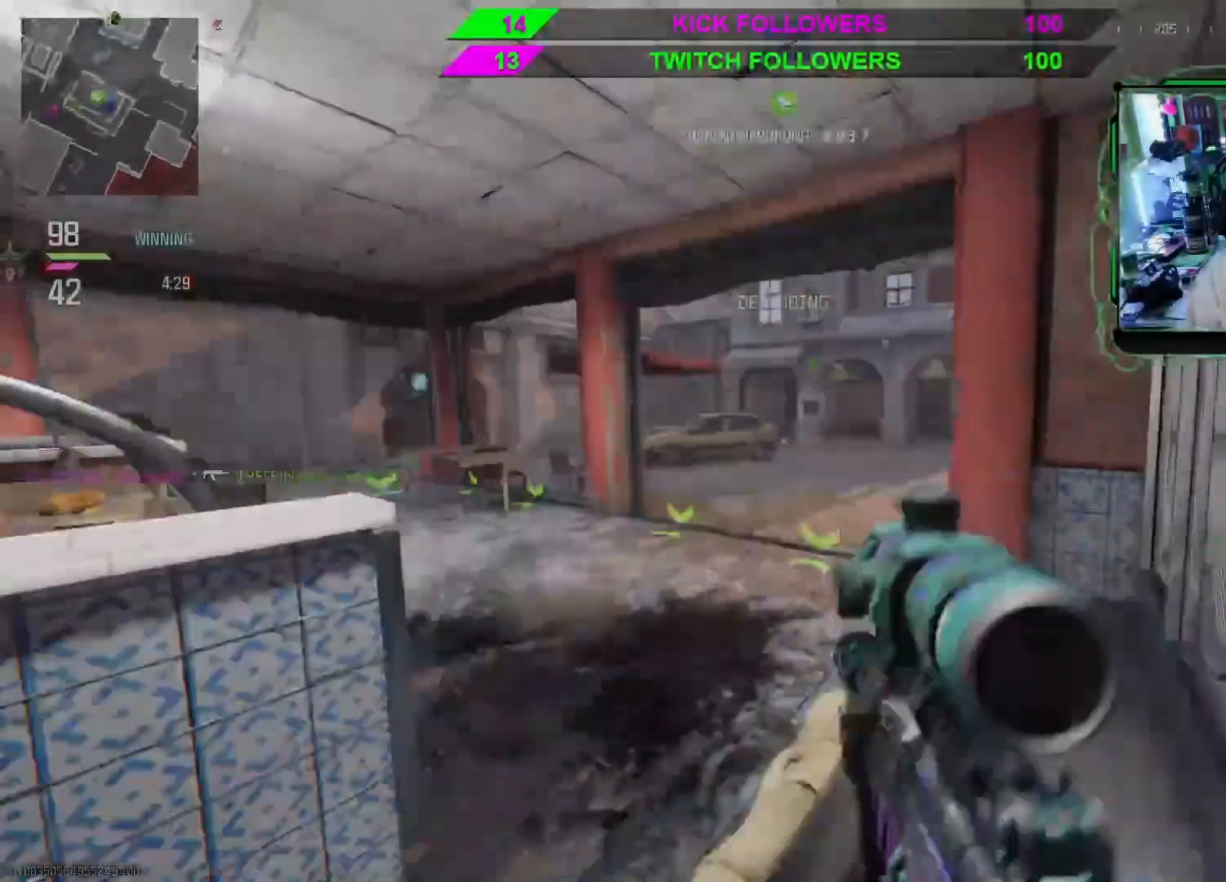
{"buttons": ["L2"], "left_stick": "down-right", "right_stick": "up-left", "events": [[100, "right_stick", "center"], [200, "L2", "down"], [267, "right_stick", "left"], [400, "right_stick", "up-left"]]}
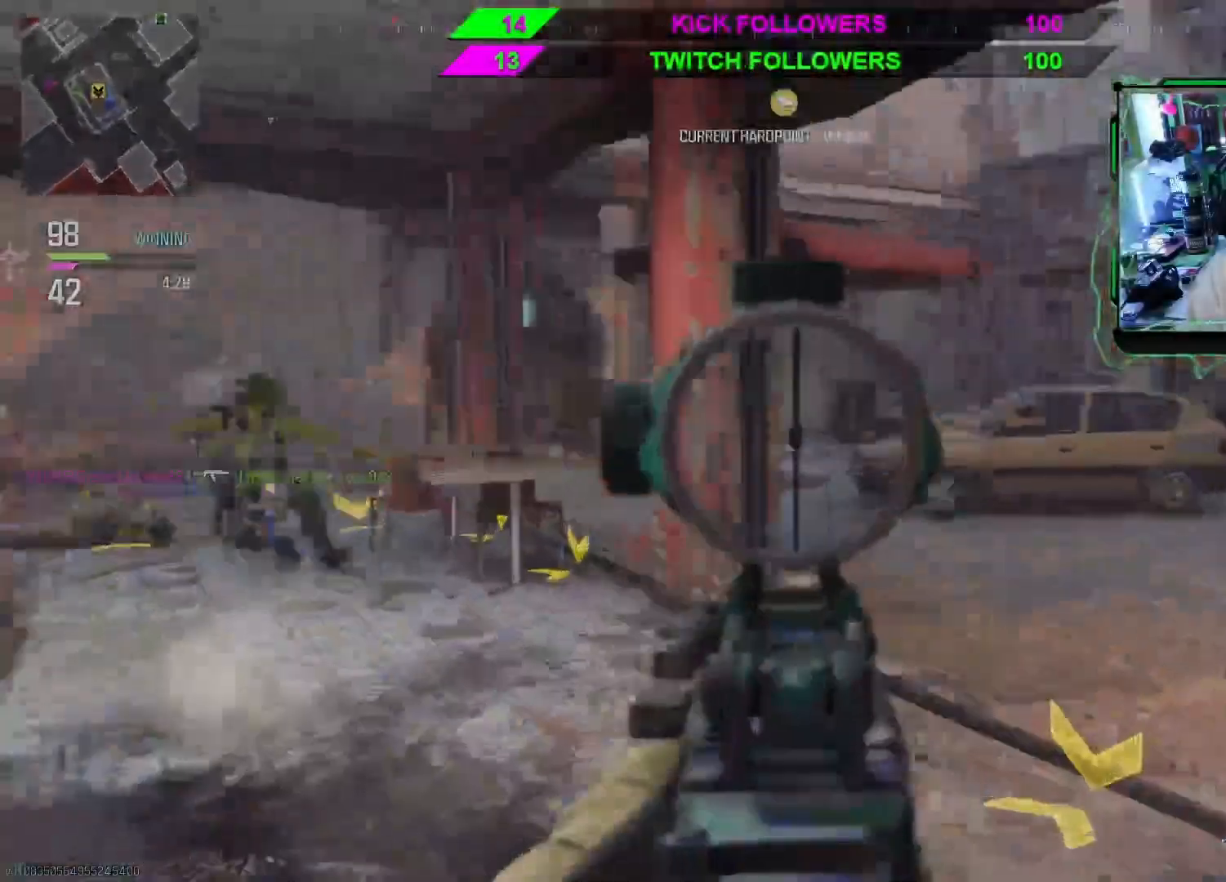
{"buttons": ["L2", "R2"], "left_stick": "down-left", "right_stick": "down-left", "events": [[133, "right_stick", "left"], [167, "R2", "down"], [233, "left_stick", "down-left"], [300, "right_stick", "down"], [467, "right_stick", "down-left"]]}
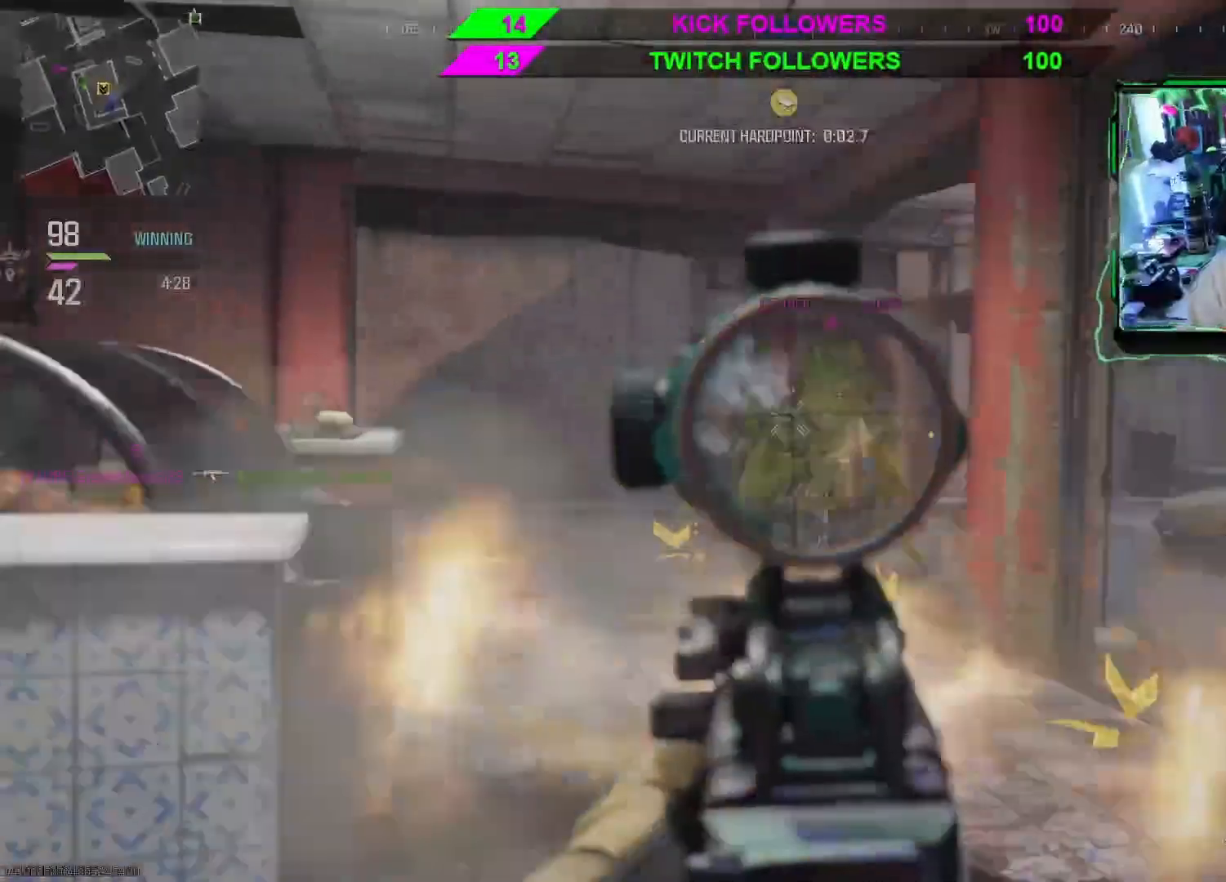
{"buttons": ["L2", "R2"], "left_stick": "down-left", "right_stick": "down", "events": [[100, "right_stick", "down"], [200, "right_stick", "down-right"], [500, "right_stick", "down"]]}
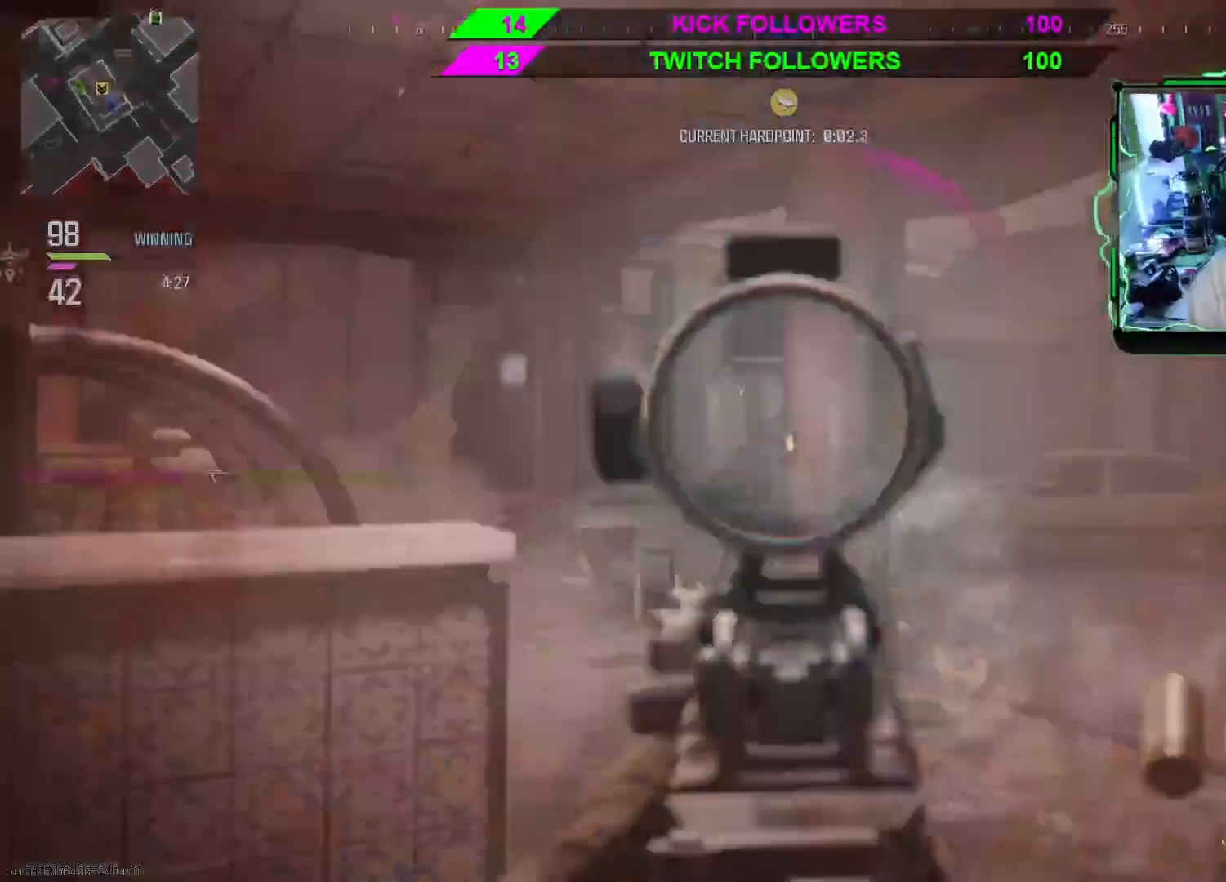
{"buttons": ["L2", "R2"], "left_stick": "down", "right_stick": "right", "events": [[67, "left_stick", "down"], [133, "right_stick", "down-right"], [367, "right_stick", "right"]]}
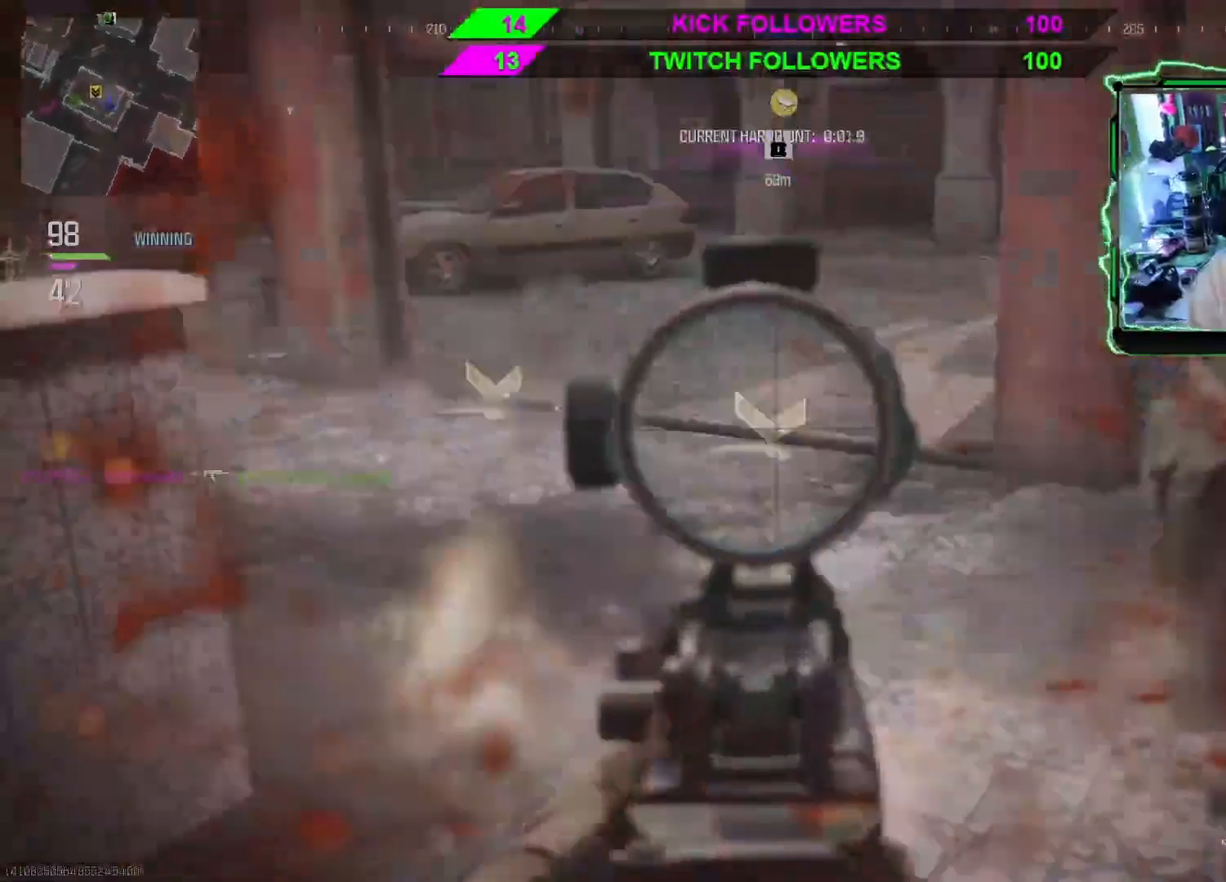
{"buttons": ["L2", "R2"], "left_stick": "down", "right_stick": "left", "events": [[200, "L2", "up"], [333, "L2", "down"], [333, "right_stick", "center"], [500, "right_stick", "left"]]}
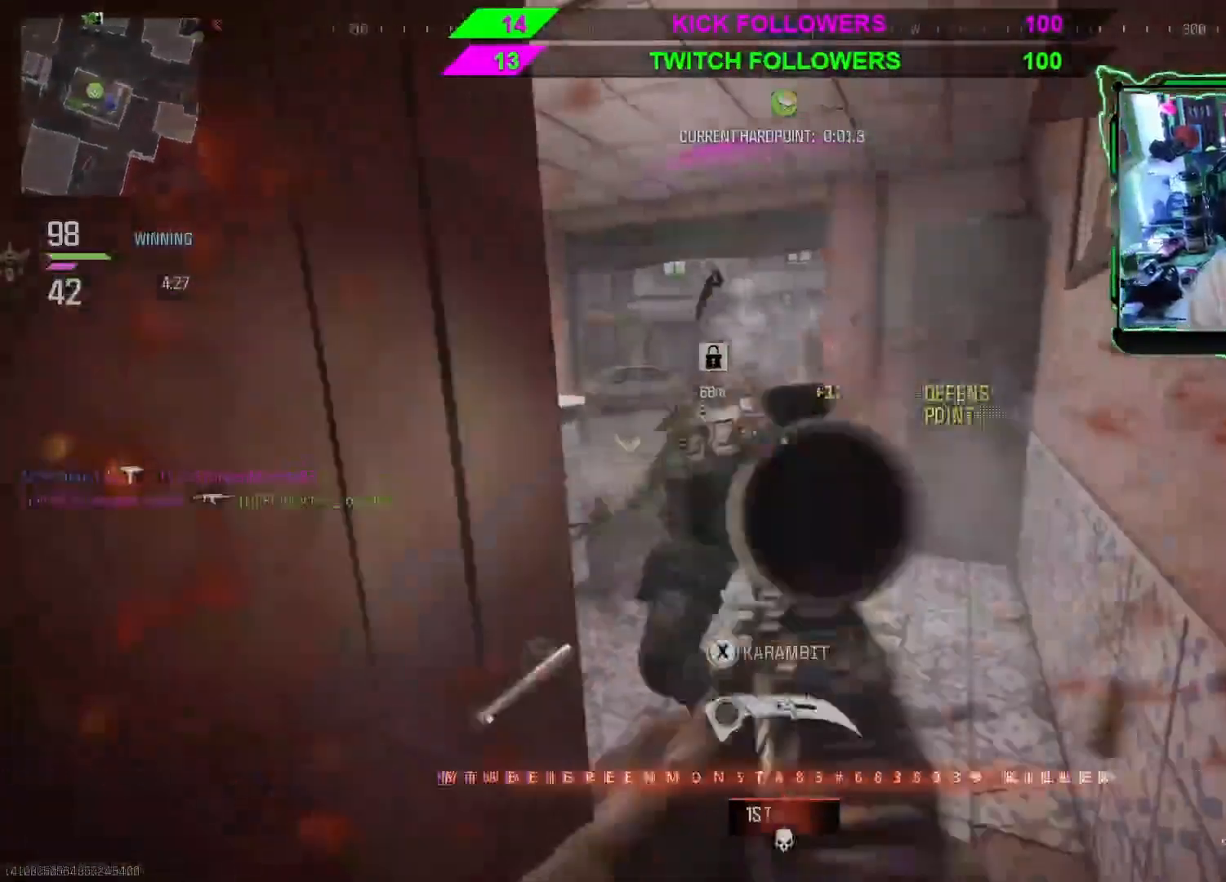
{"buttons": [], "left_stick": "down", "right_stick": "center", "events": [[67, "right_stick", "down"], [233, "L2", "up"], [233, "R2", "up"], [400, "right_stick", "center"]]}
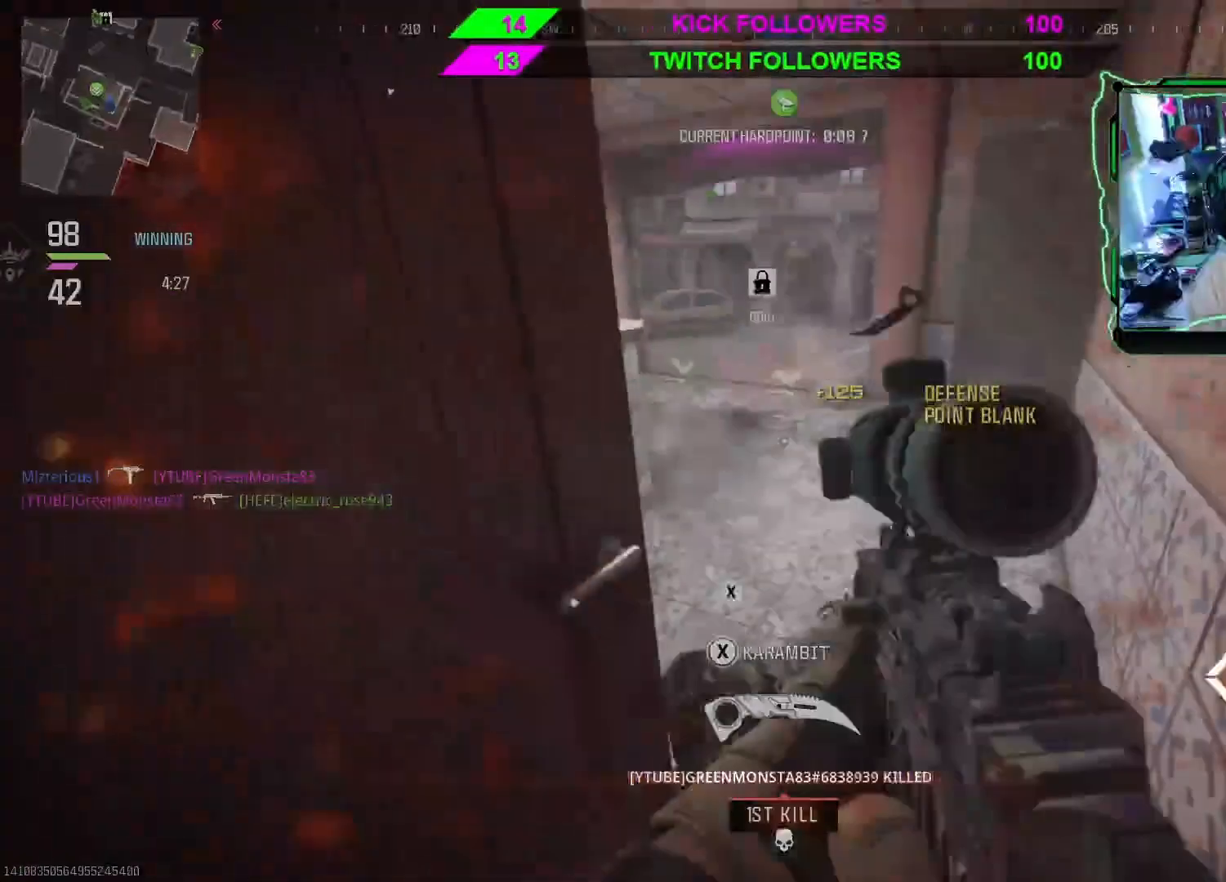
{"buttons": [], "left_stick": "center", "right_stick": "center", "events": [[67, "left_stick", "down-left"], [433, "left_stick", "center"]]}
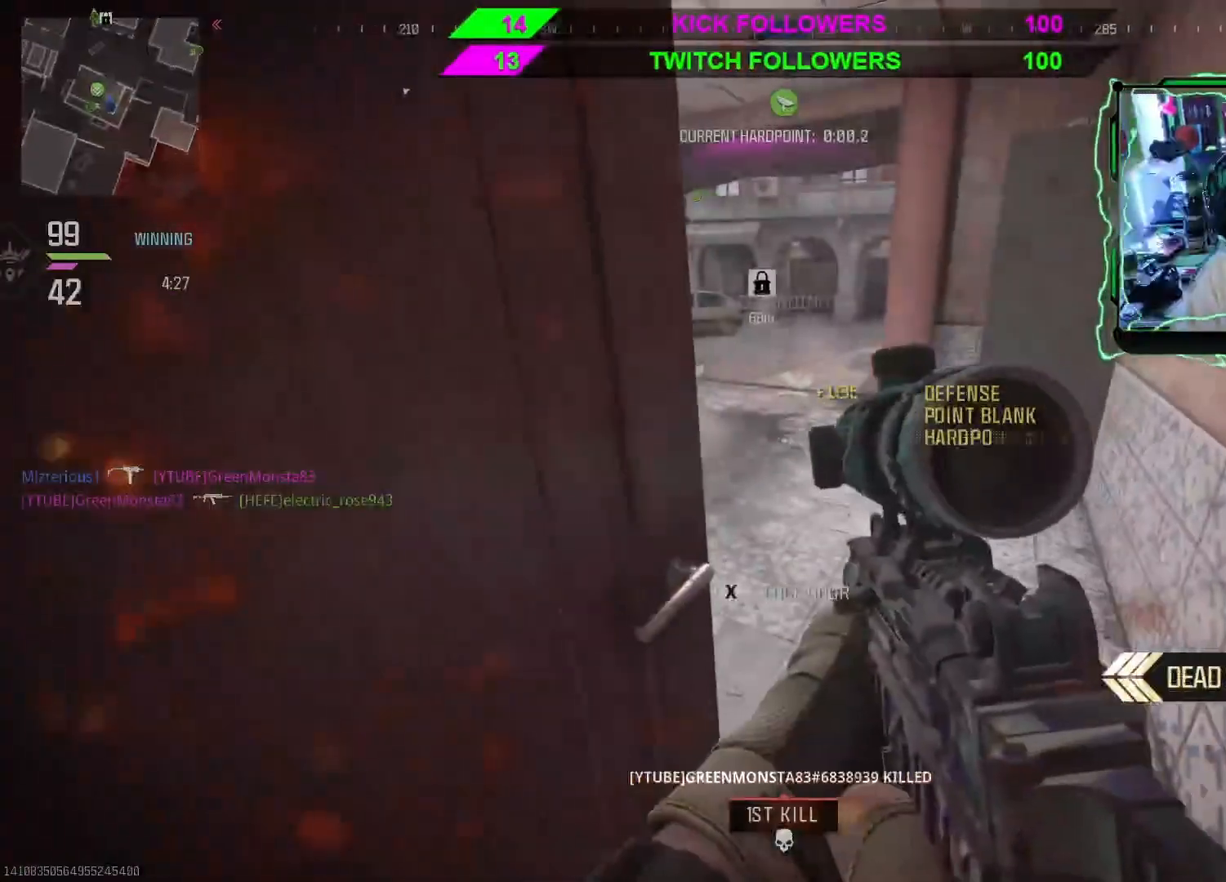
{"buttons": ["B"], "left_stick": "center", "right_stick": "center", "events": [[433, "B", "down"]]}
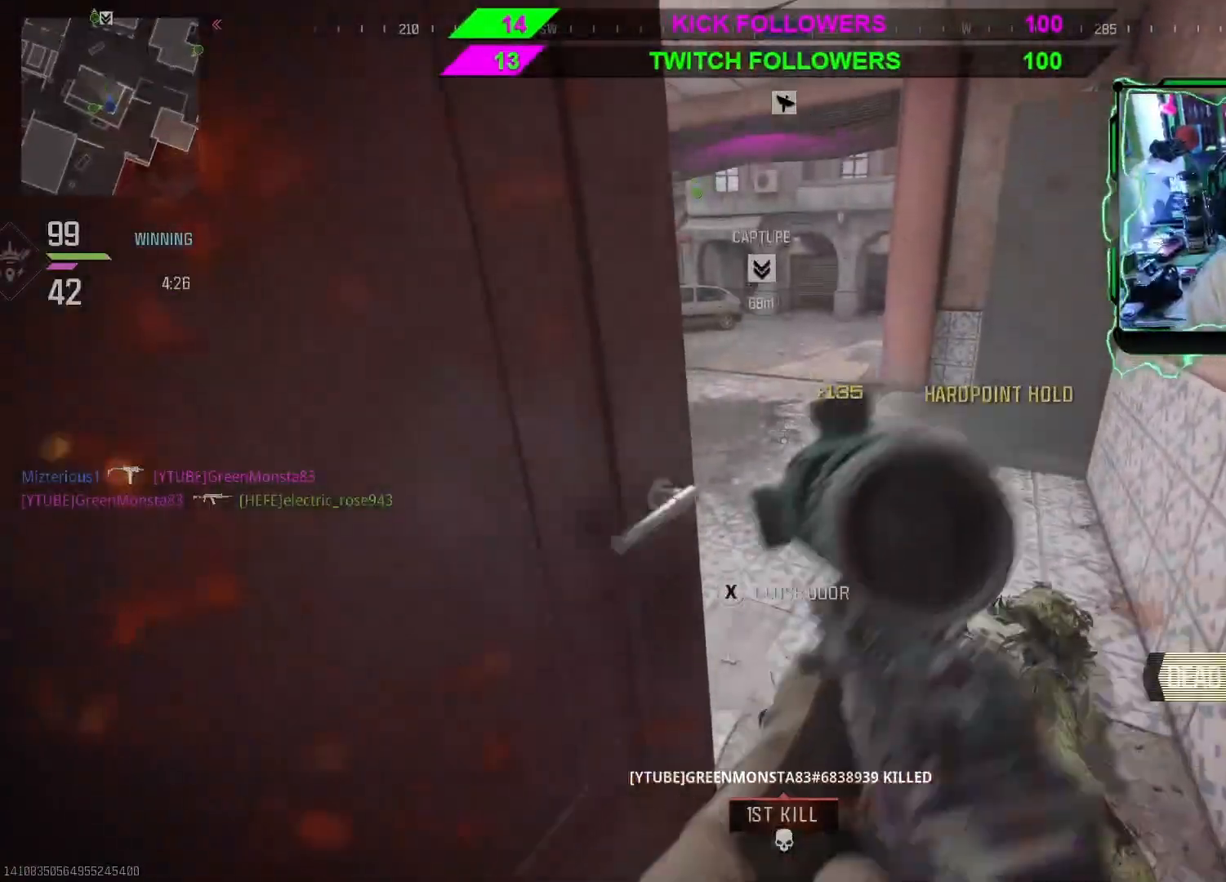
{"buttons": ["L2"], "left_stick": "up", "right_stick": "left"}
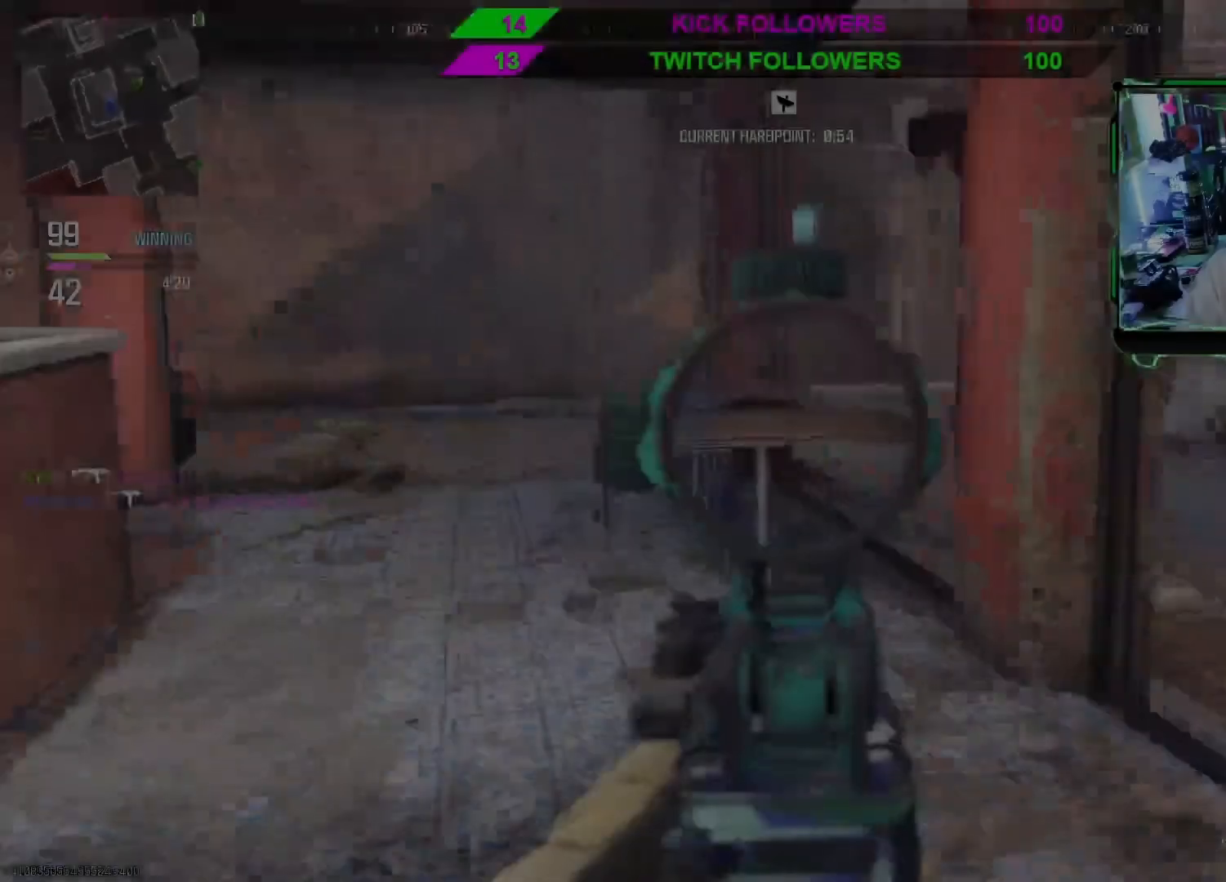
{"buttons": ["L2"], "left_stick": "up", "right_stick": "center", "events": [[100, "right_stick", "center"], [167, "right_stick", "up"], [367, "right_stick", "center"]]}
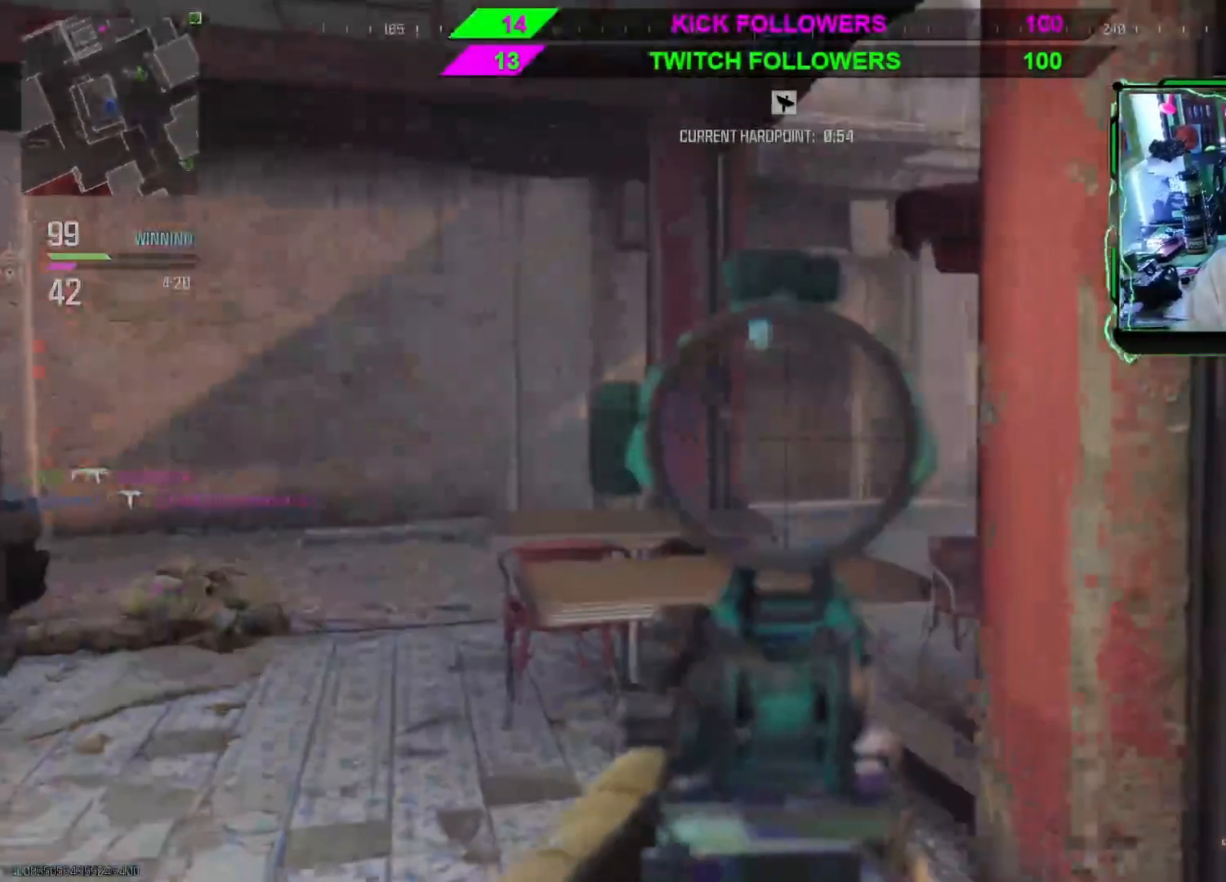
{"buttons": ["L2"], "left_stick": "right", "right_stick": "down-left", "events": [[133, "left_stick", "up-right"], [133, "right_stick", "down-left"], [233, "left_stick", "right"]]}
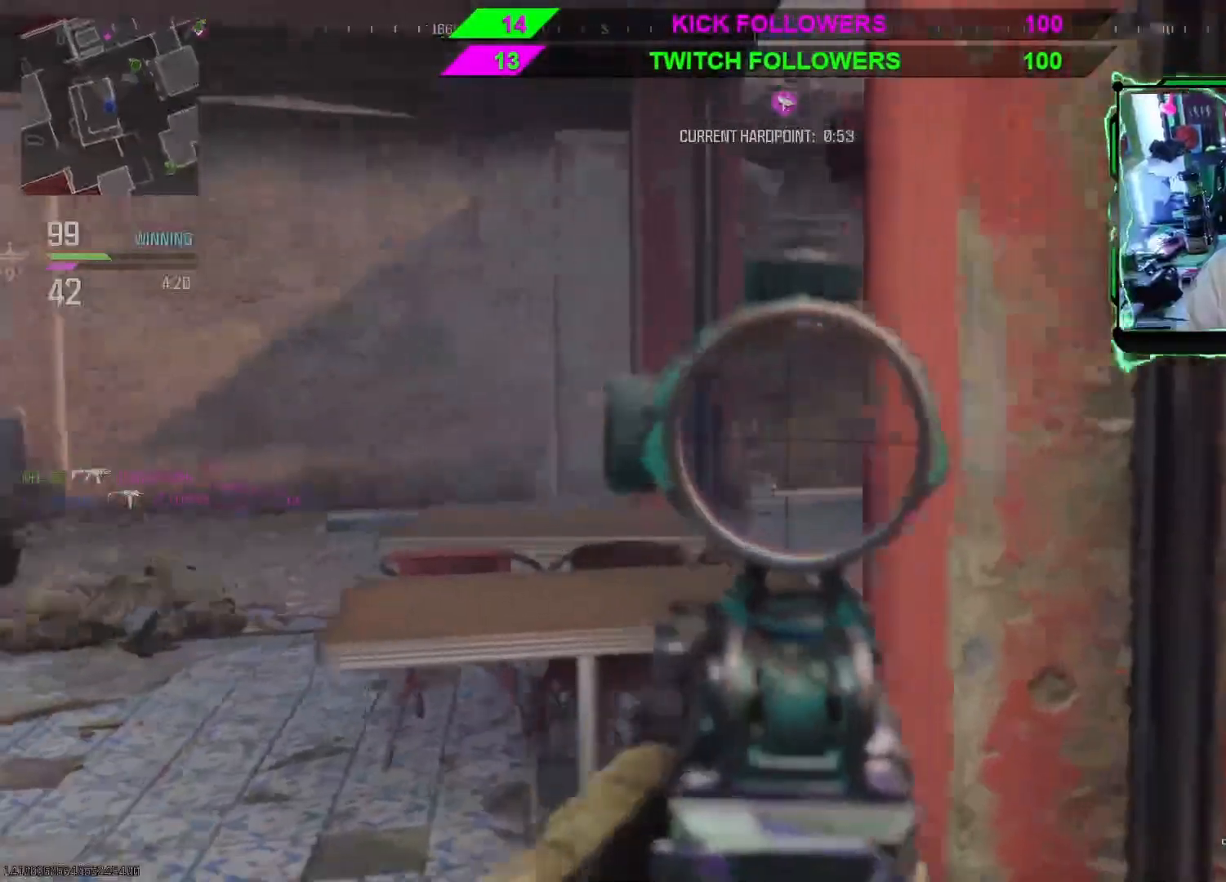
{"buttons": ["L2", "R2"], "left_stick": "right", "right_stick": "down-left", "events": [[433, "R2", "down"]]}
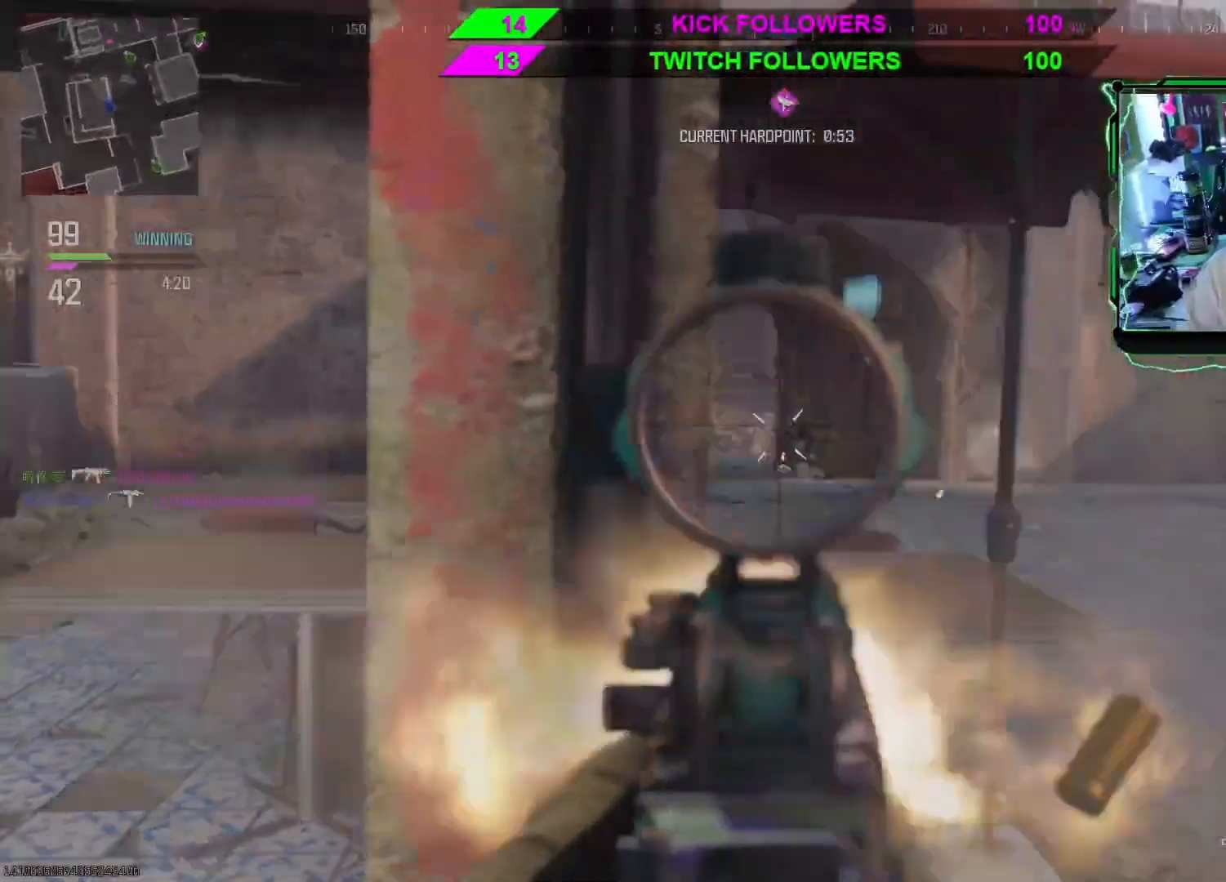
{"buttons": ["L2", "R2"], "left_stick": "right", "right_stick": "down-left", "events": [[133, "right_stick", "down"], [467, "right_stick", "down-left"]]}
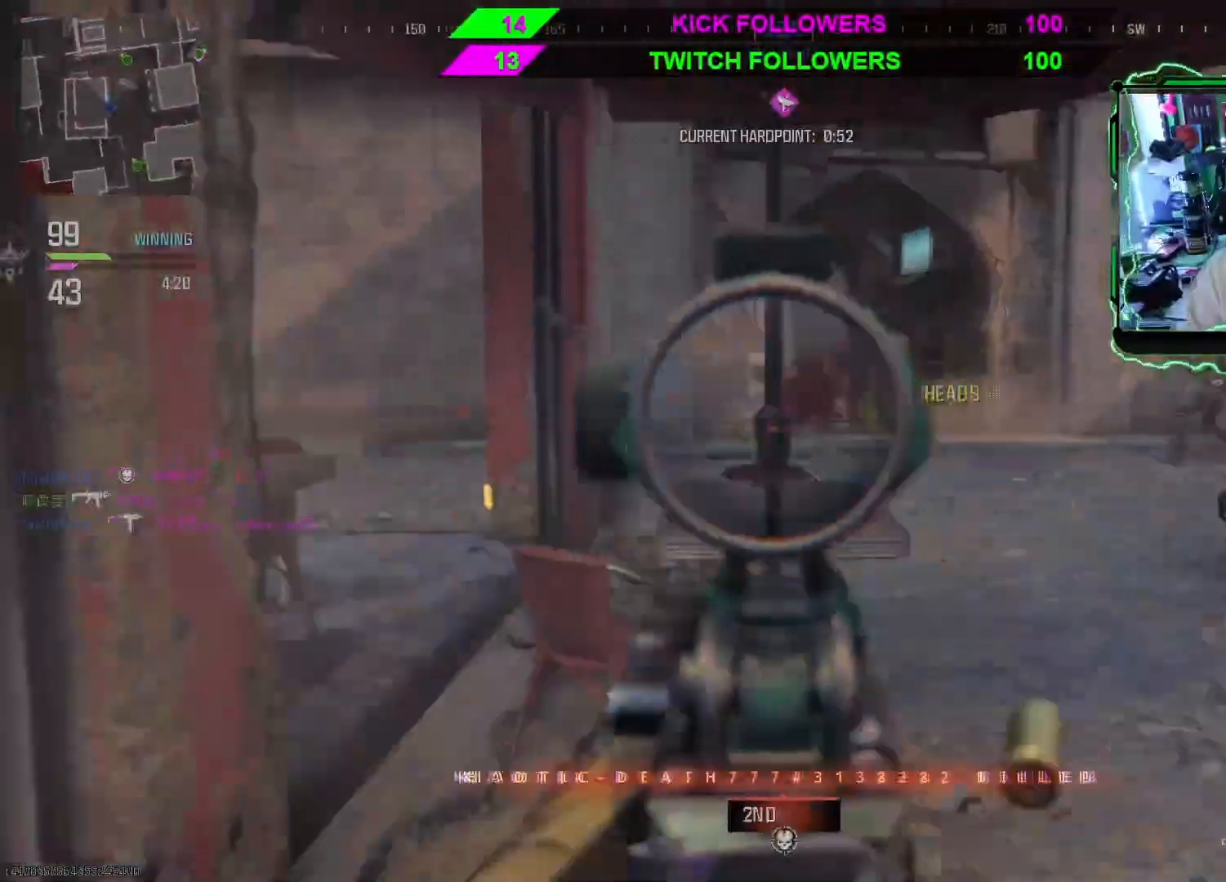
{"buttons": [], "left_stick": "up-right", "right_stick": "center", "events": [[167, "R2", "up"], [233, "right_stick", "down"], [400, "L2", "up"], [400, "right_stick", "right"], [433, "left_stick", "up-right"], [467, "right_stick", "center"]]}
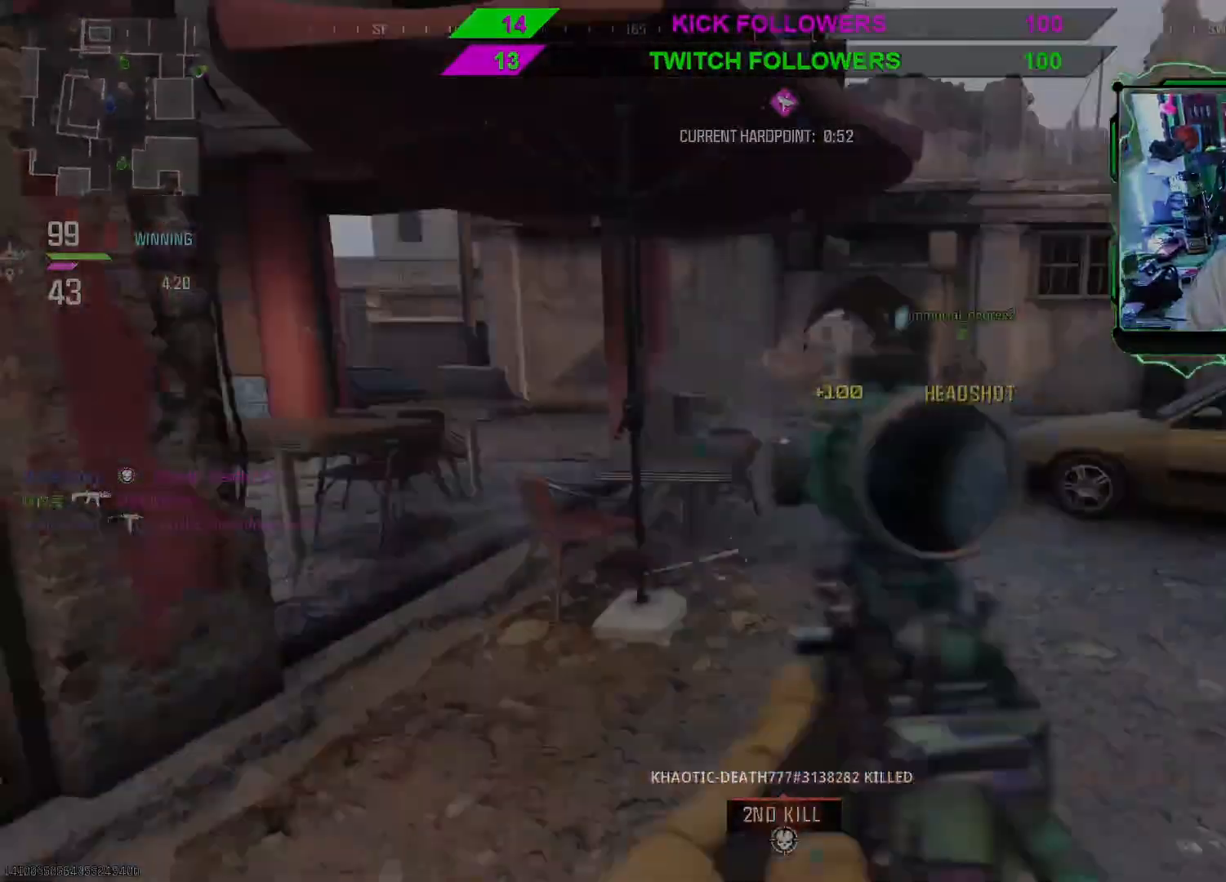
{"buttons": ["L2", "R2"], "left_stick": "center", "right_stick": "center"}
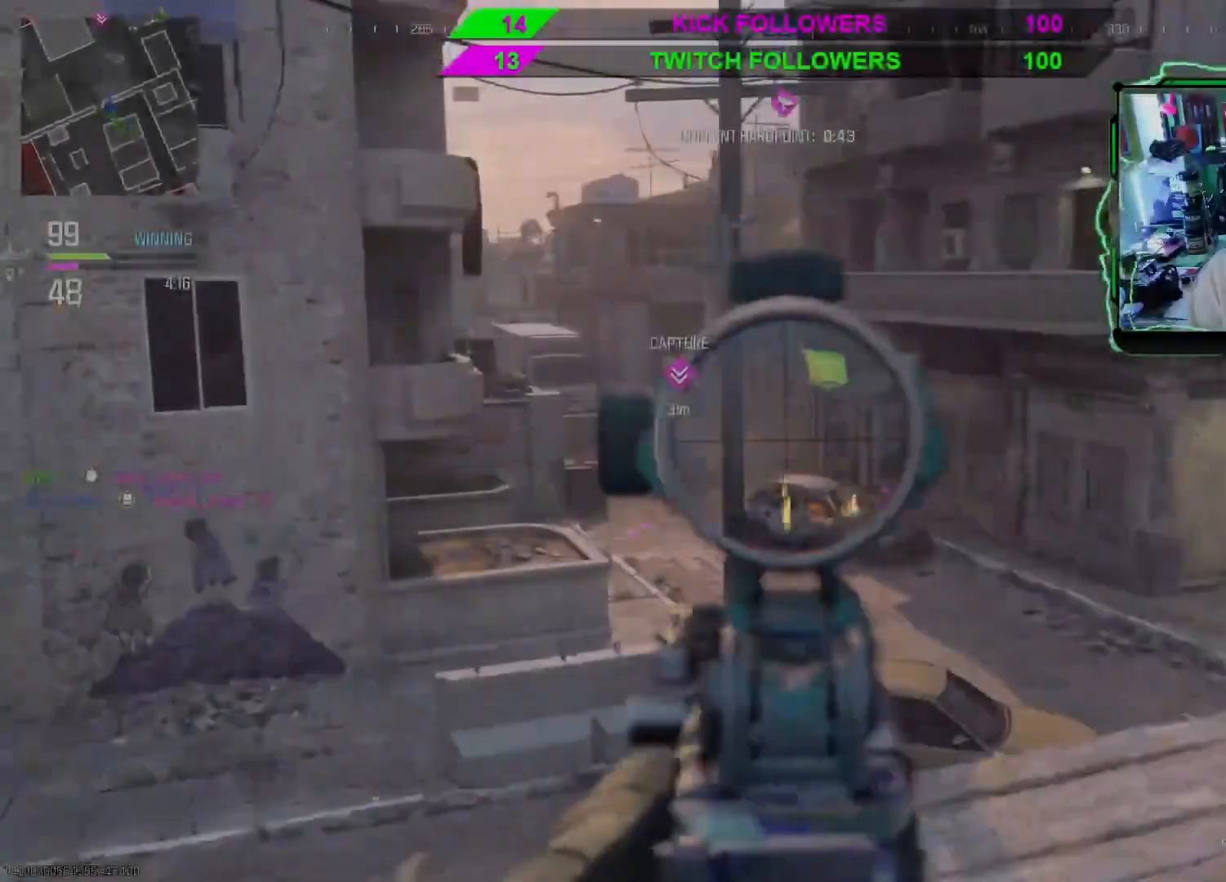
{"buttons": ["L2"], "left_stick": "up-left", "right_stick": "center", "events": [[67, "right_stick", "down"], [167, "left_stick", "right"], [200, "R2", "up"], [200, "right_stick", "down-right"], [233, "left_stick", "center"], [300, "left_stick", "left"], [300, "right_stick", "center"], [433, "left_stick", "up-left"]]}
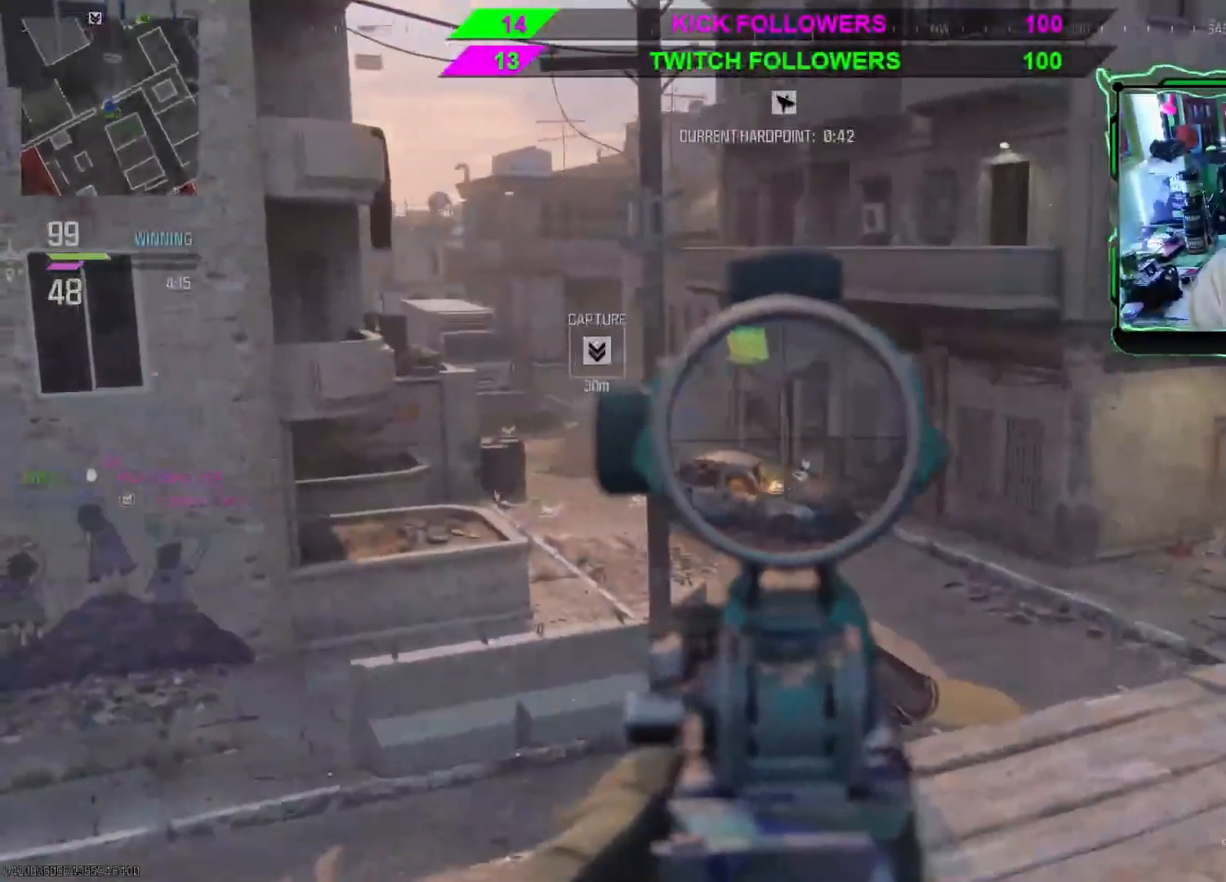
{"buttons": ["R1"], "left_stick": "up", "right_stick": "center", "events": [[33, "L2", "up"], [167, "R1", "down"], [167, "right_stick", "up"], [467, "left_stick", "up"], [500, "right_stick", "center"]]}